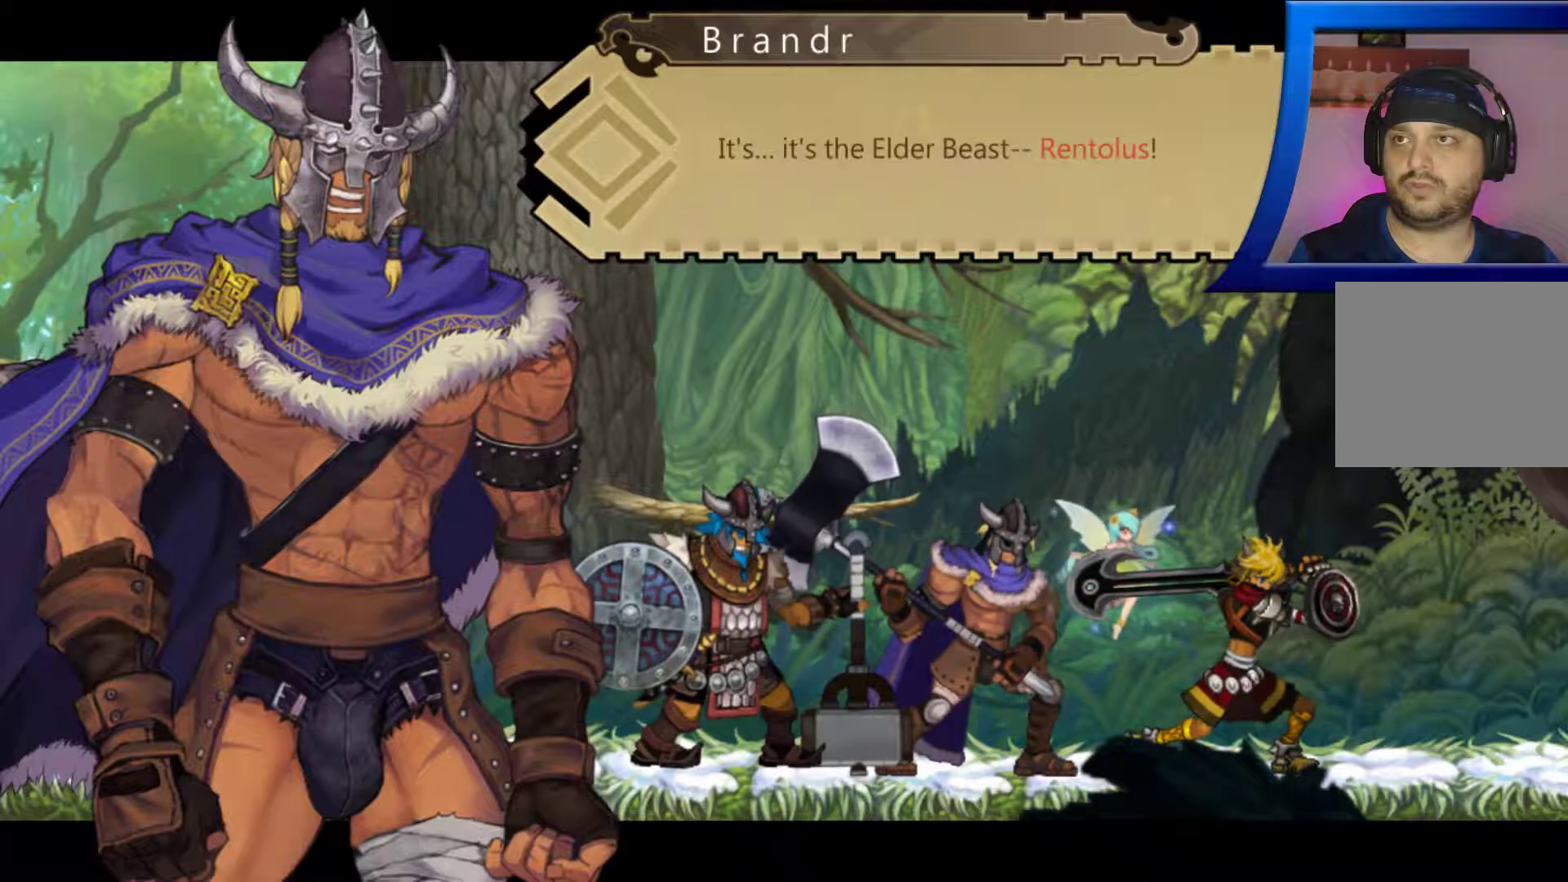
Gameplay with a controller (Xbox layout); each line is a JSON object with the inputs held at the frame after it. "events" lists button and stick changes between this image and that frame as [ms after this image, input, new state], when the widget could be followed in between. Not read: HOME.
{"buttons": ["B"], "left_stick": "center", "right_stick": "center", "events": [[450, "B", "down"]]}
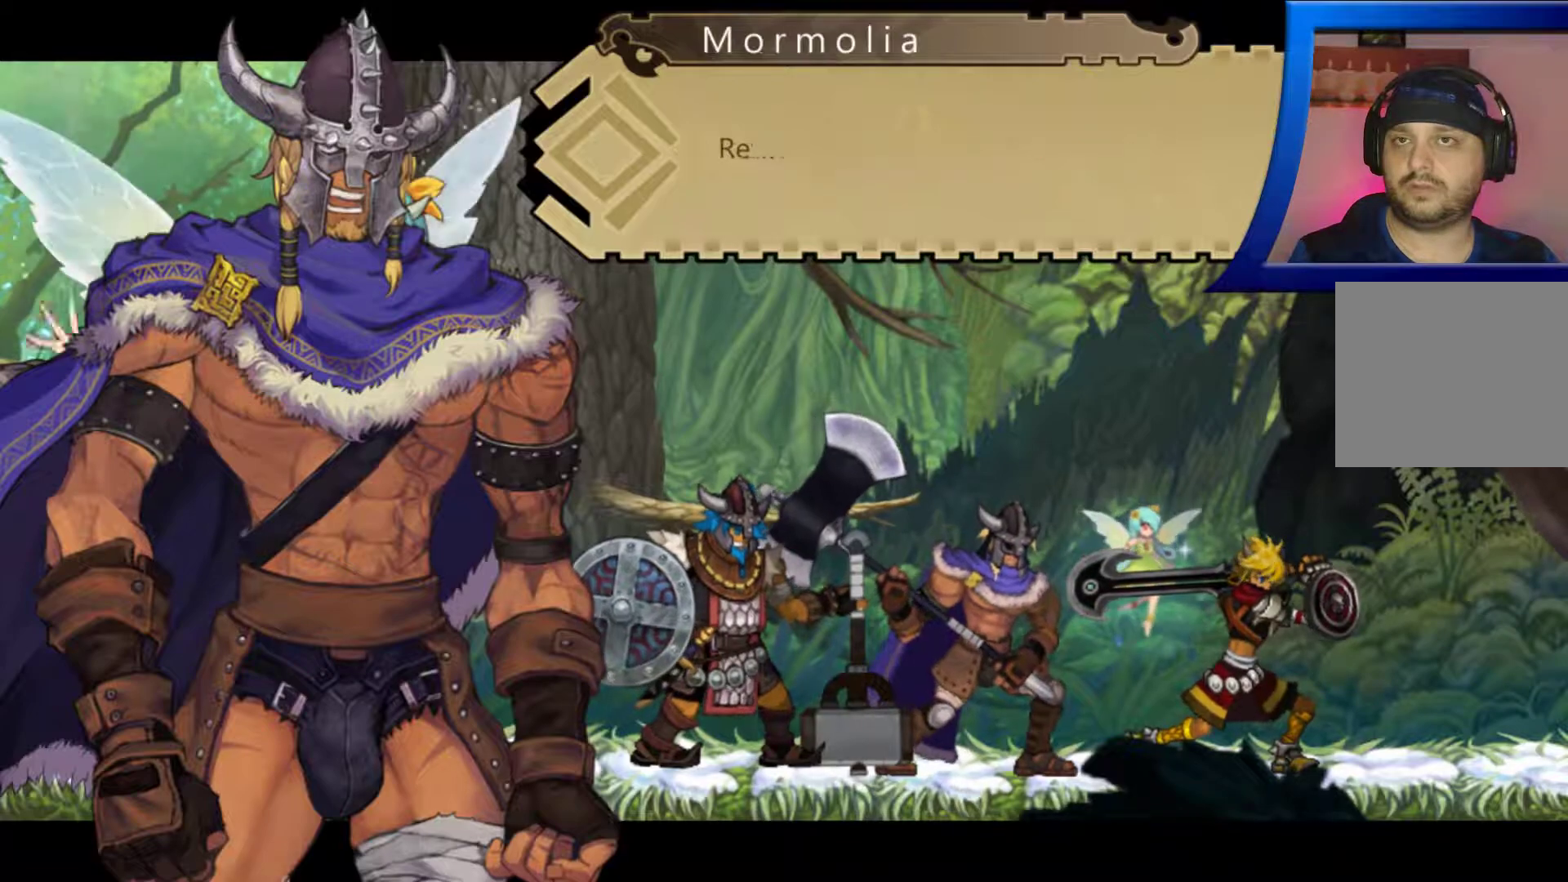
{"buttons": [], "left_stick": "center", "right_stick": "center", "events": [[67, "B", "up"]]}
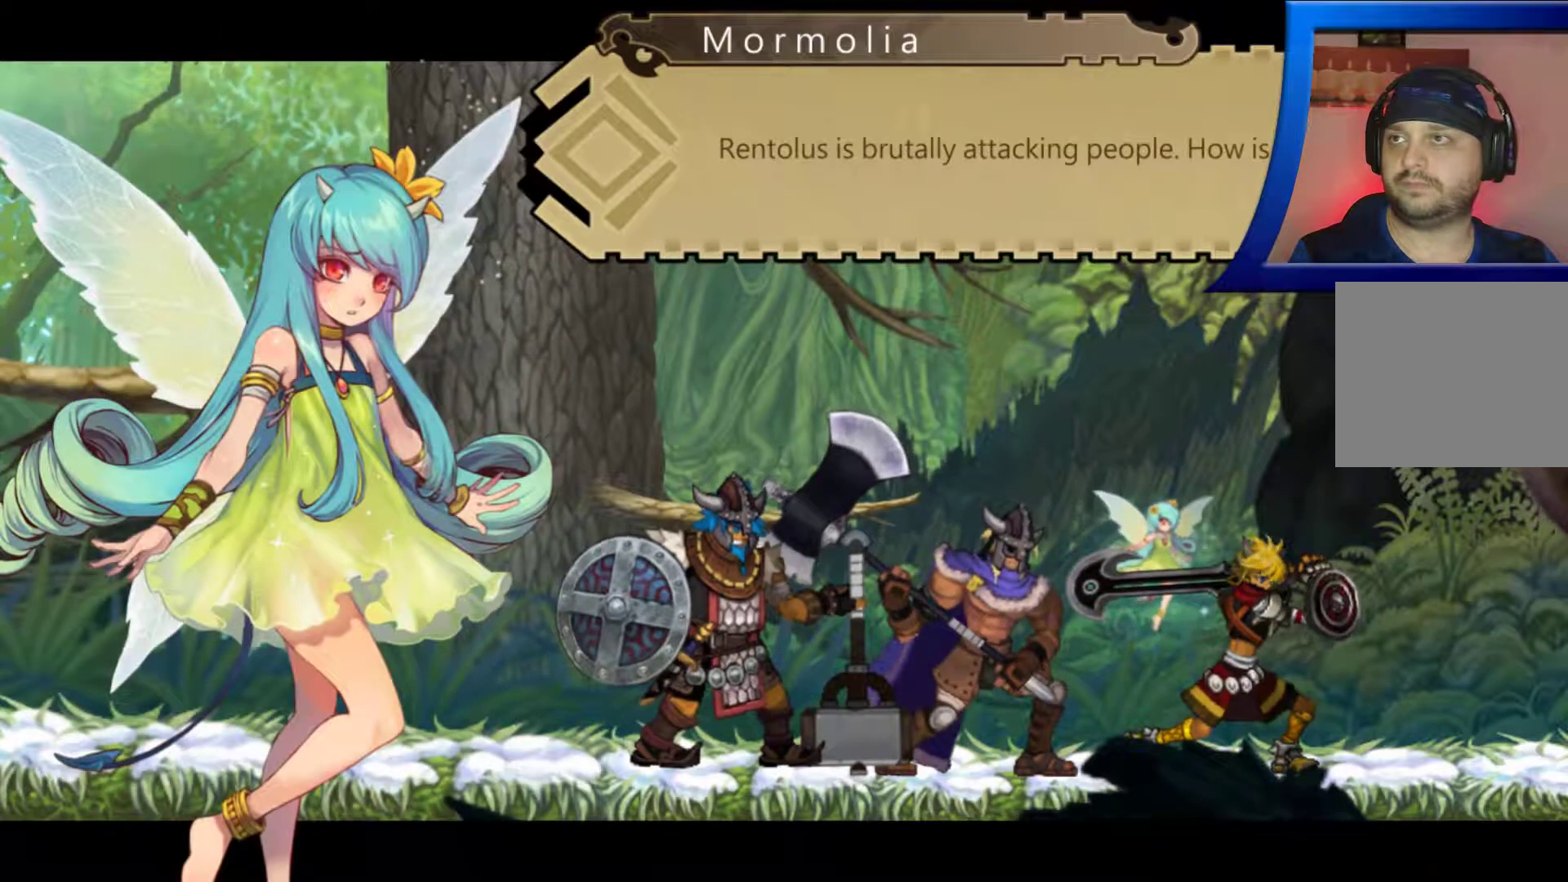
{"buttons": [], "left_stick": "center", "right_stick": "center", "events": []}
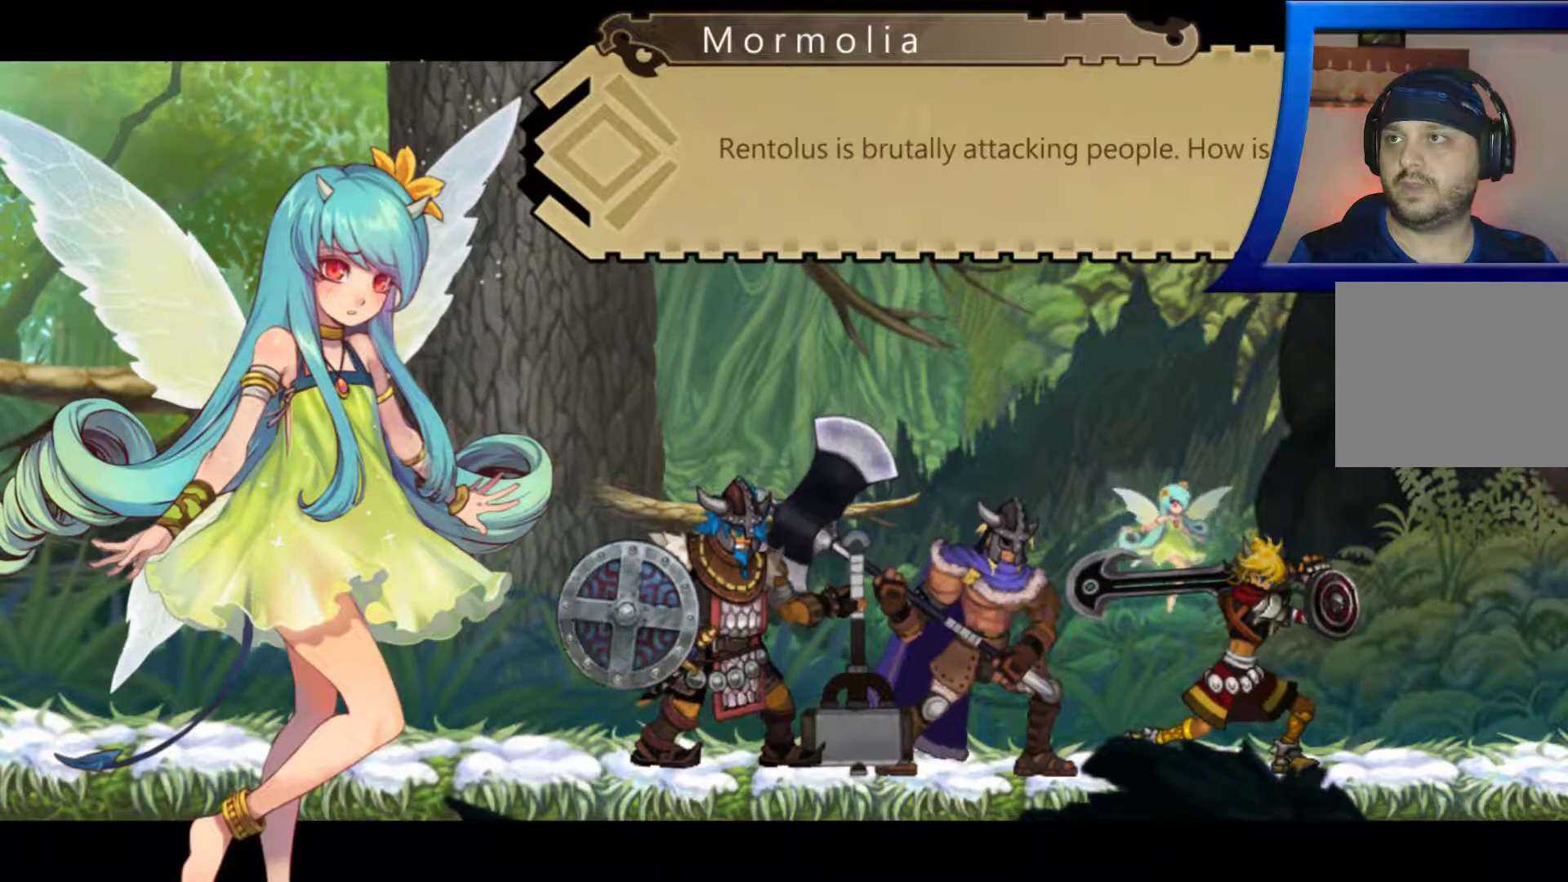
{"buttons": [], "left_stick": "center", "right_stick": "center", "events": []}
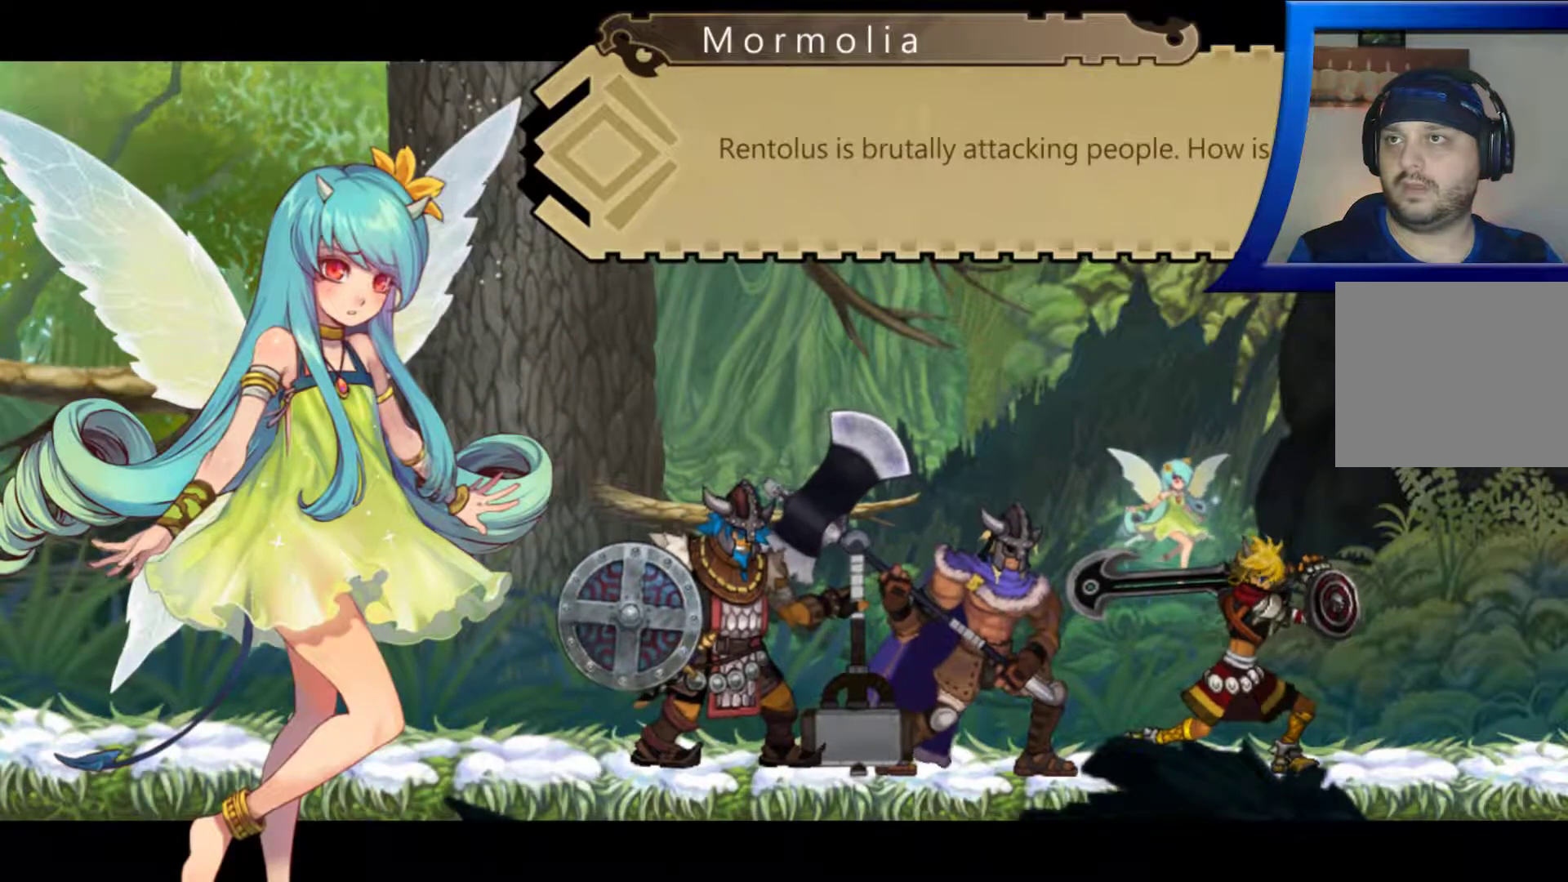
{"buttons": [], "left_stick": "center", "right_stick": "center", "events": []}
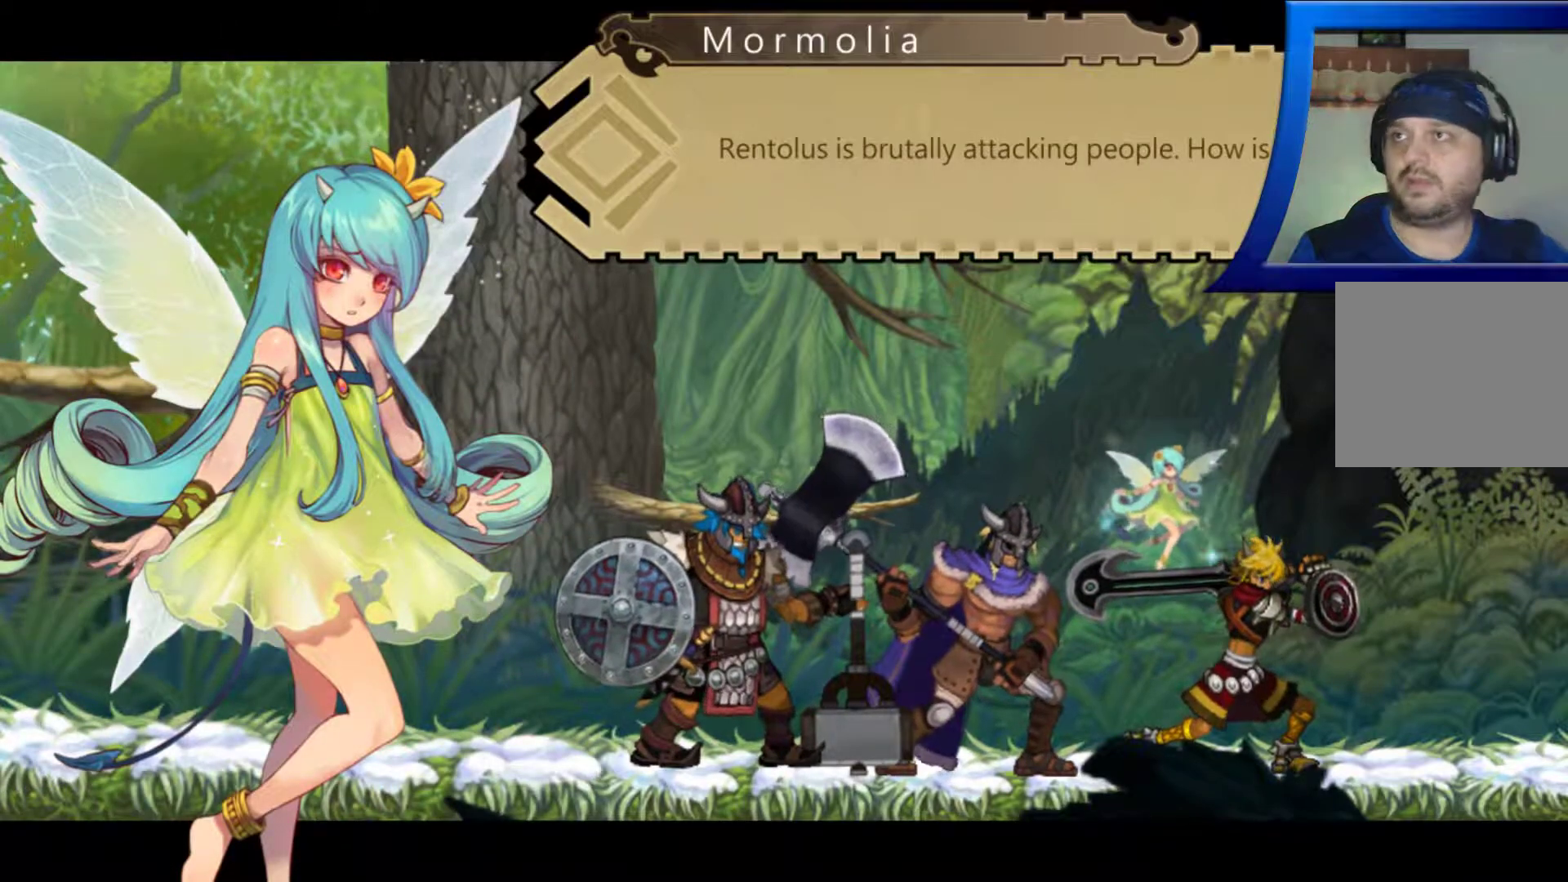
{"buttons": [], "left_stick": "center", "right_stick": "center", "events": []}
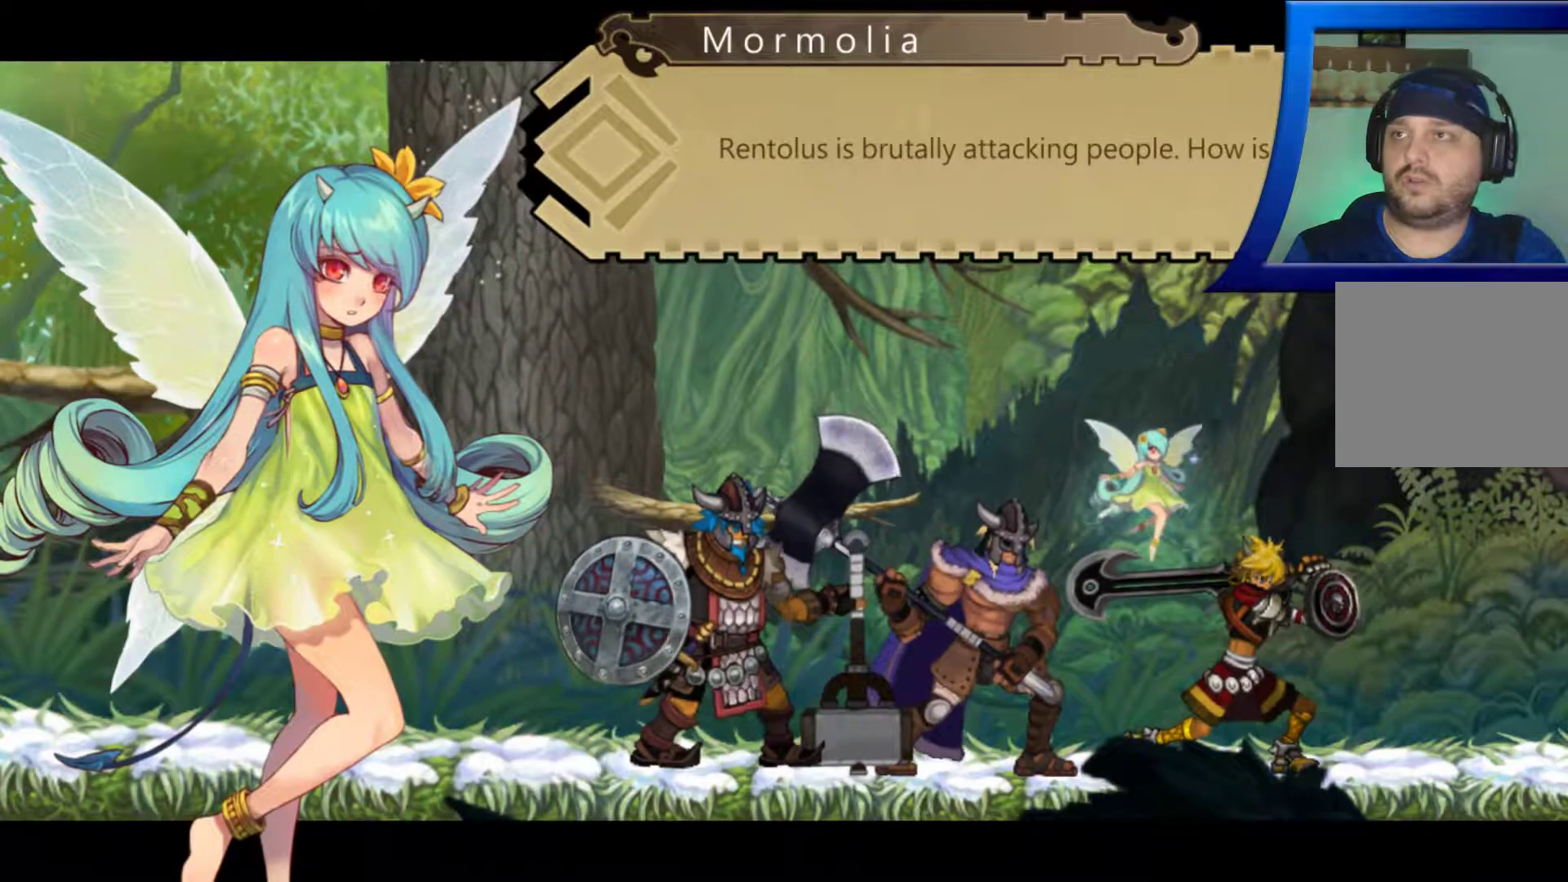
{"buttons": [], "left_stick": "center", "right_stick": "center", "events": []}
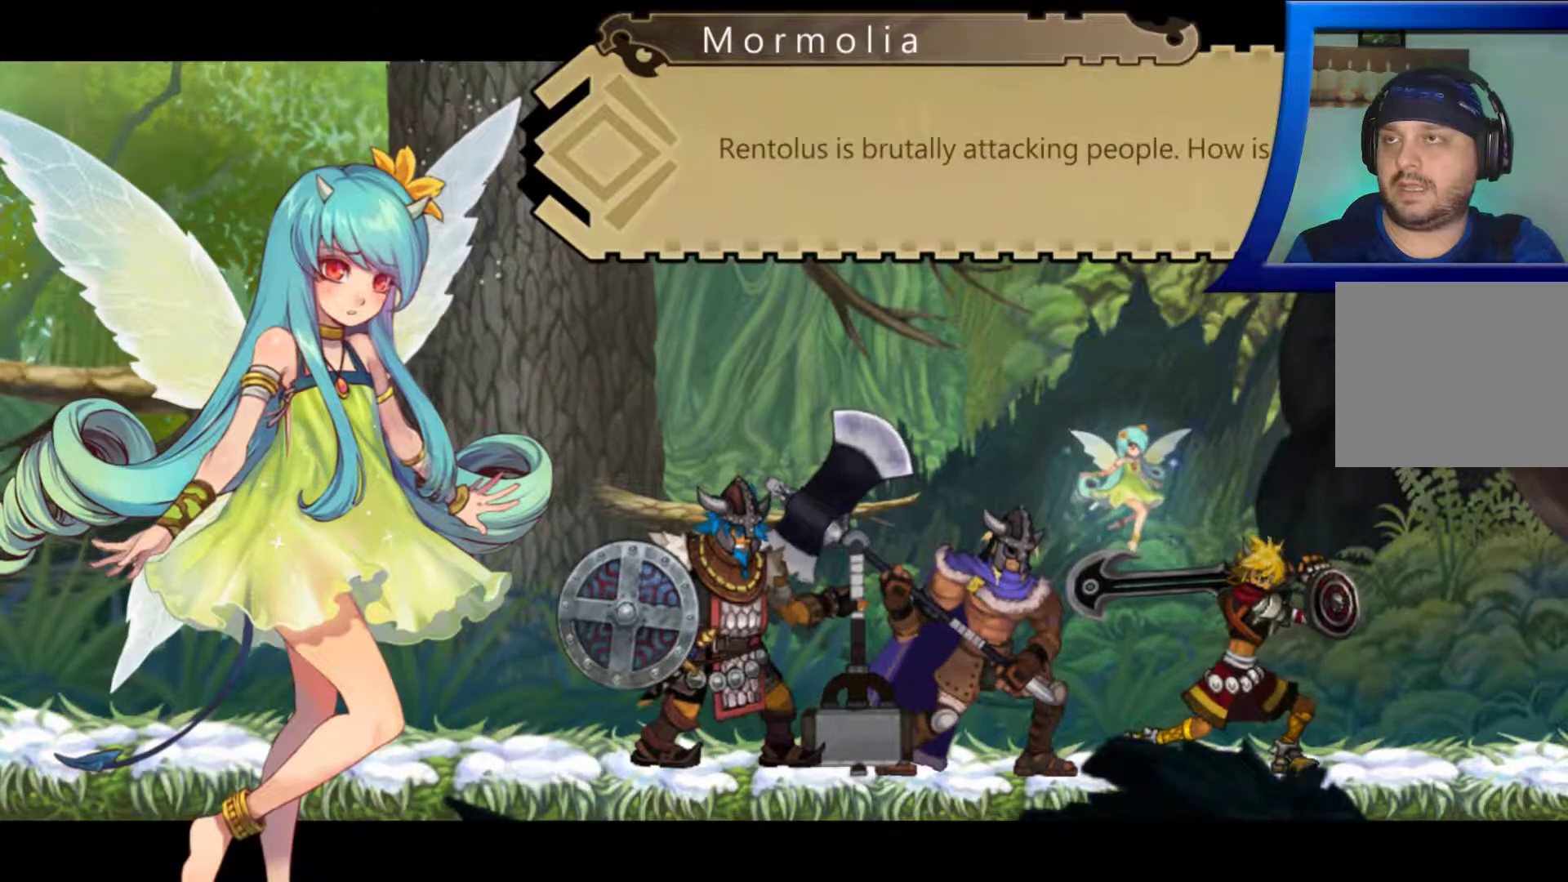
{"buttons": [], "left_stick": "center", "right_stick": "center", "events": []}
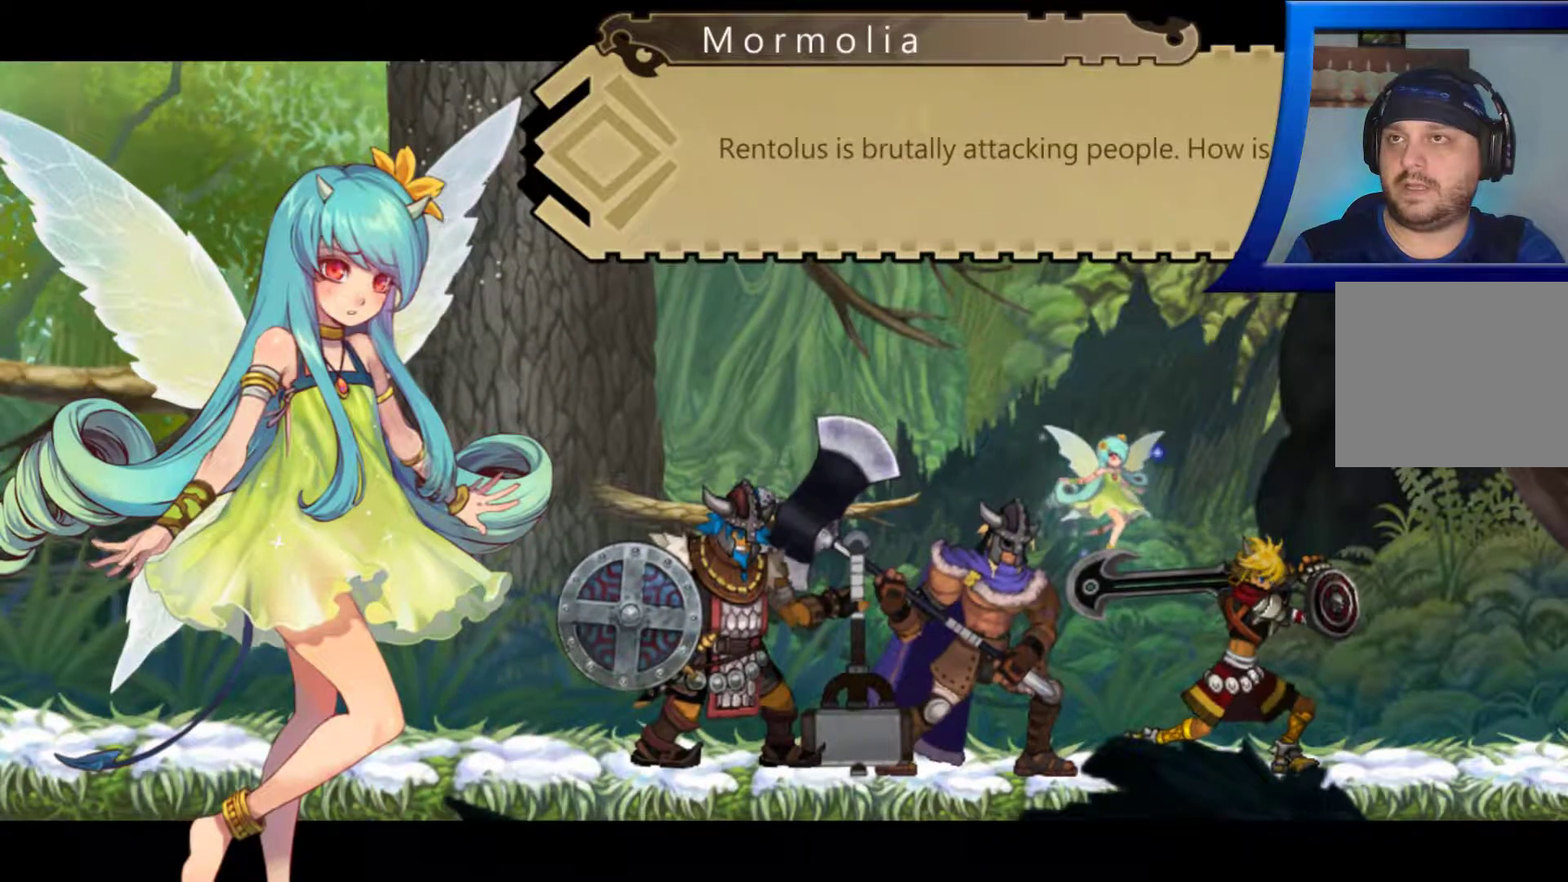
{"buttons": [], "left_stick": "center", "right_stick": "center", "events": []}
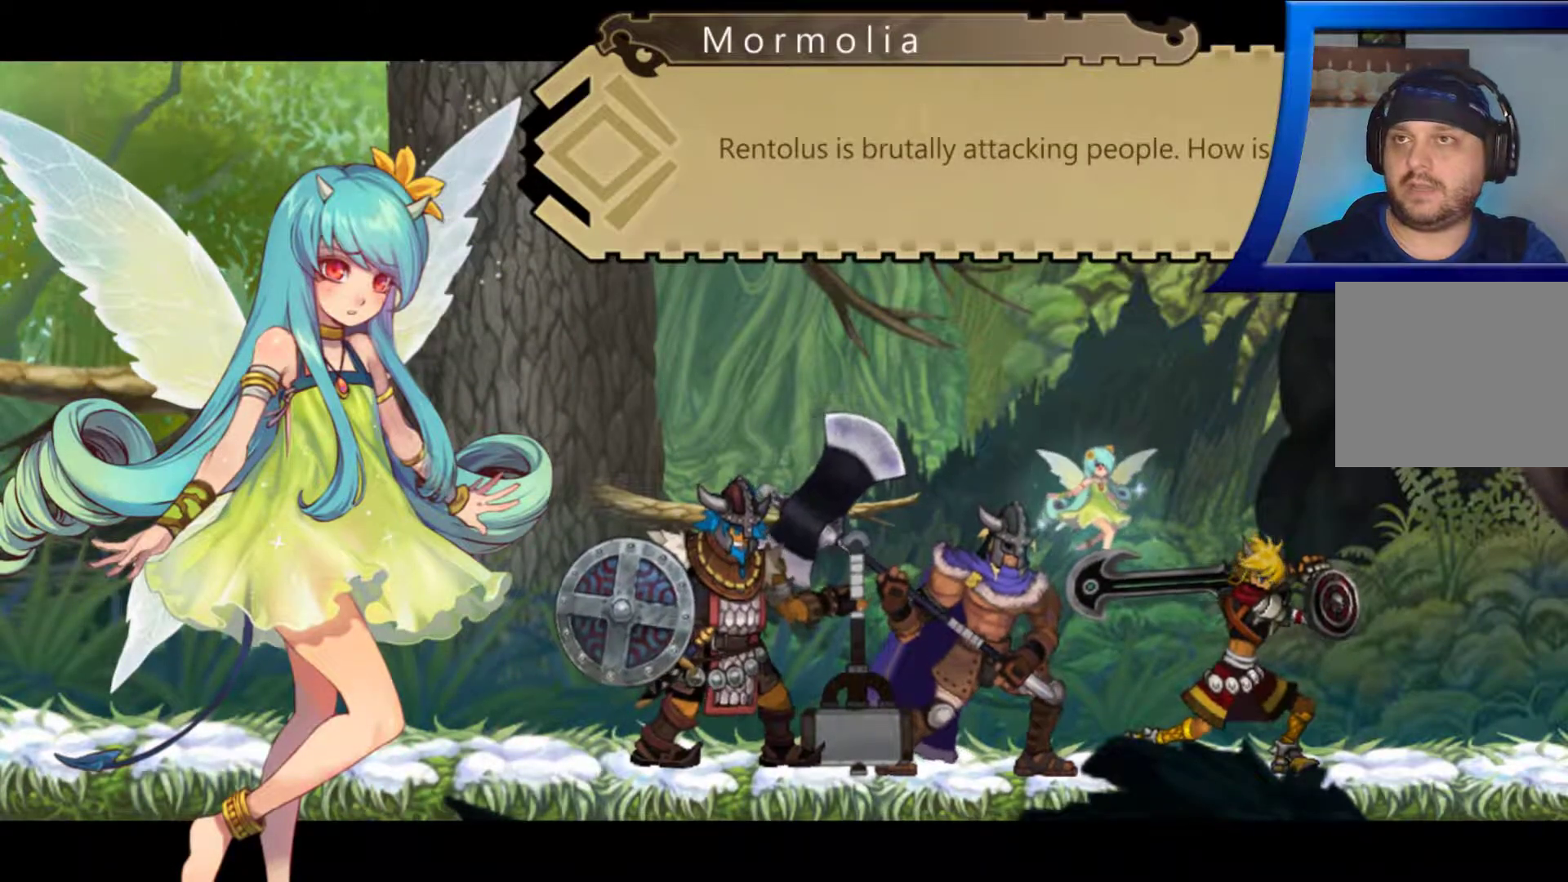
{"buttons": [], "left_stick": "center", "right_stick": "center", "events": []}
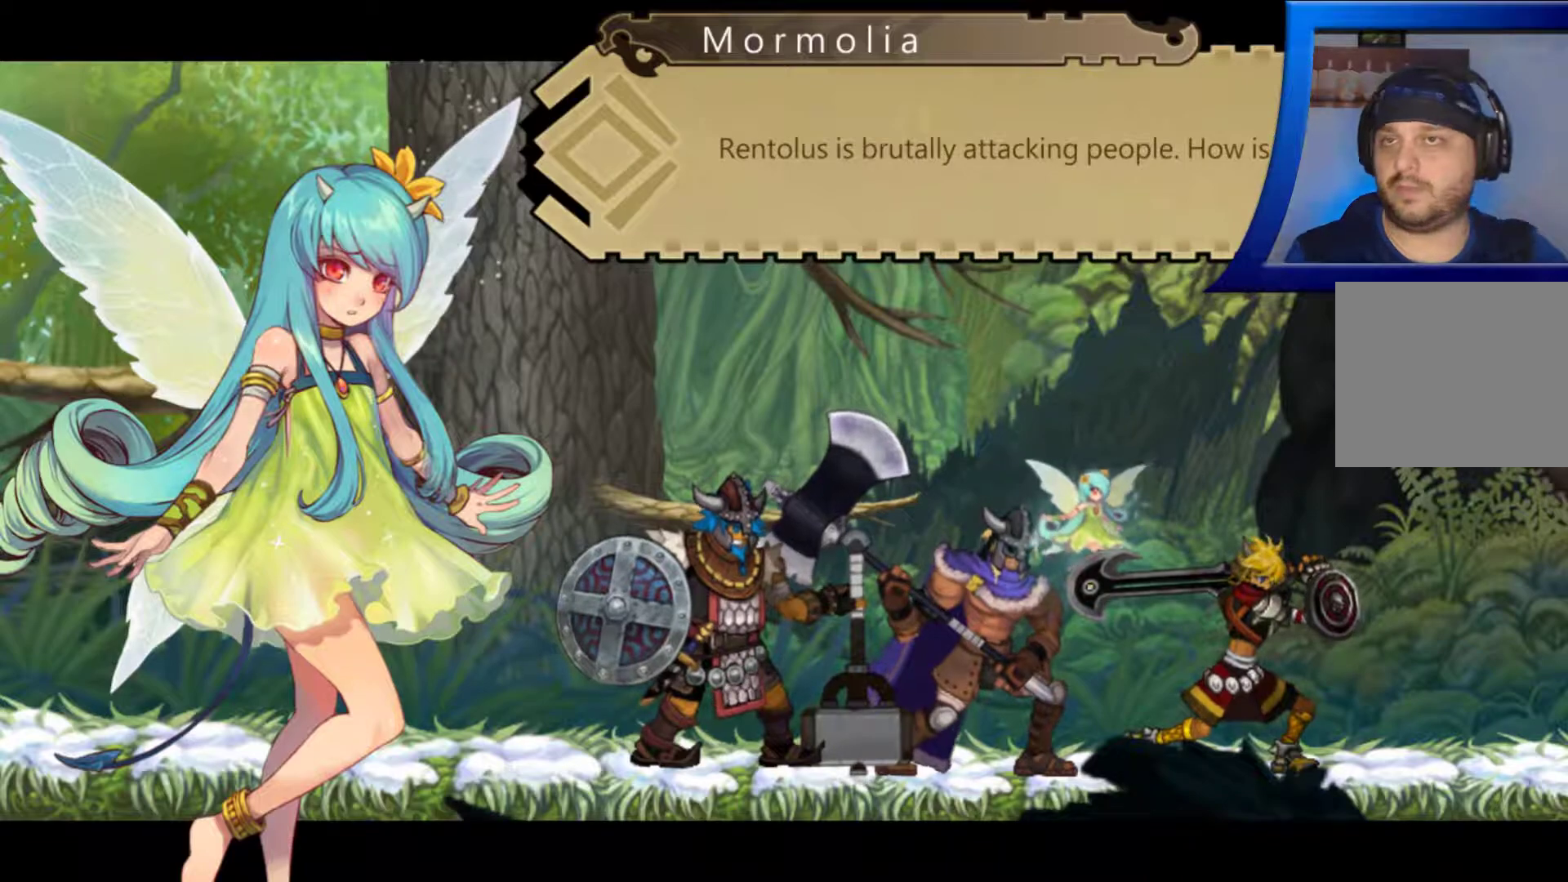
{"buttons": ["B"], "left_stick": "center", "right_stick": "center", "events": [[483, "B", "down"]]}
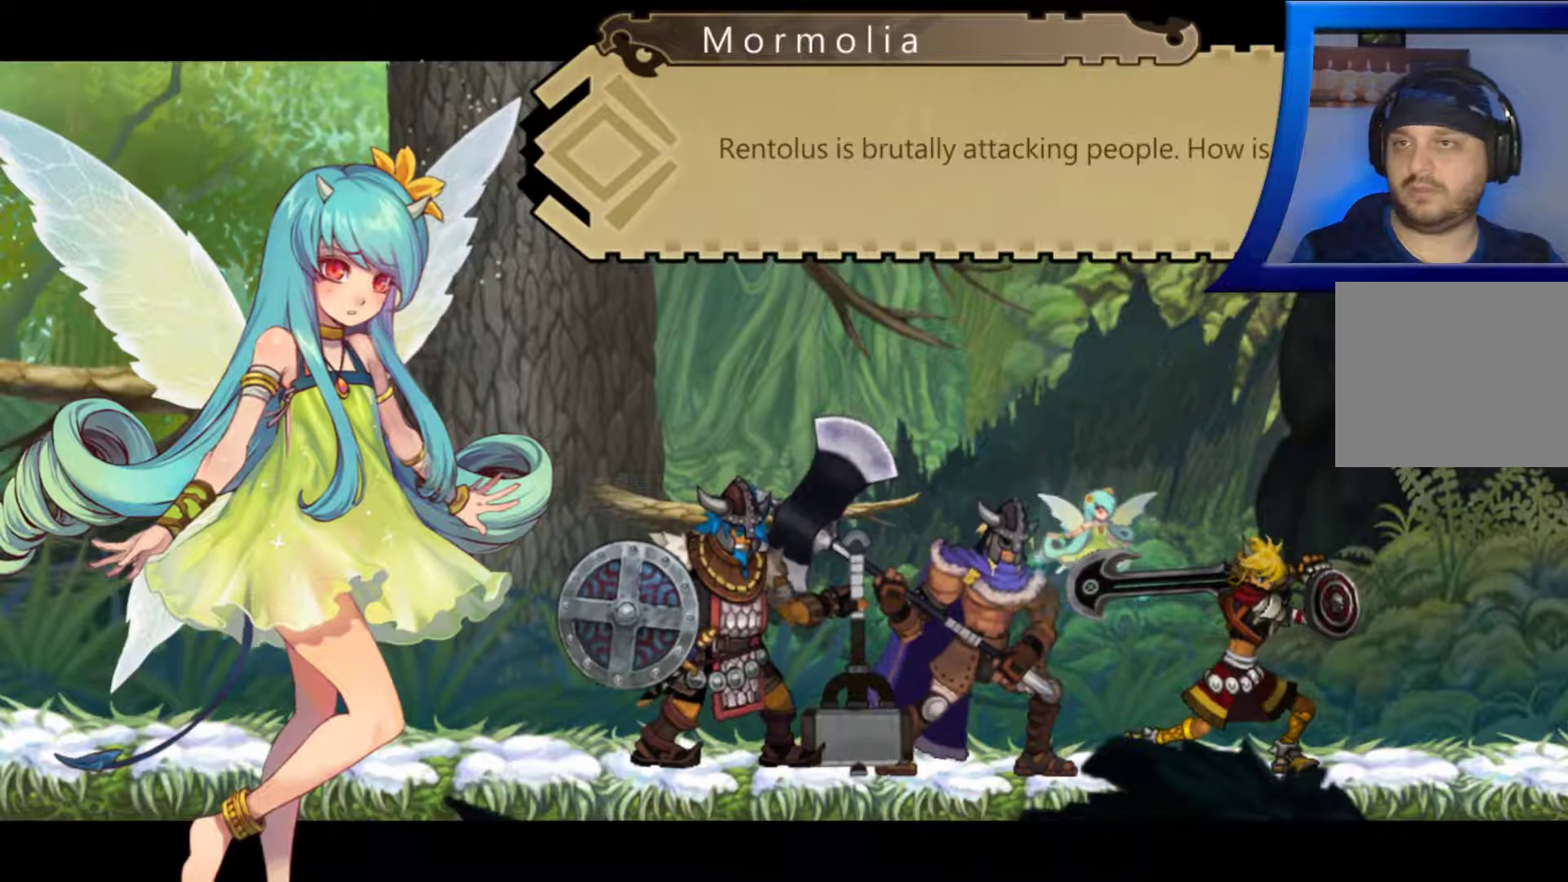
{"buttons": [], "left_stick": "center", "right_stick": "center", "events": [[117, "B", "up"]]}
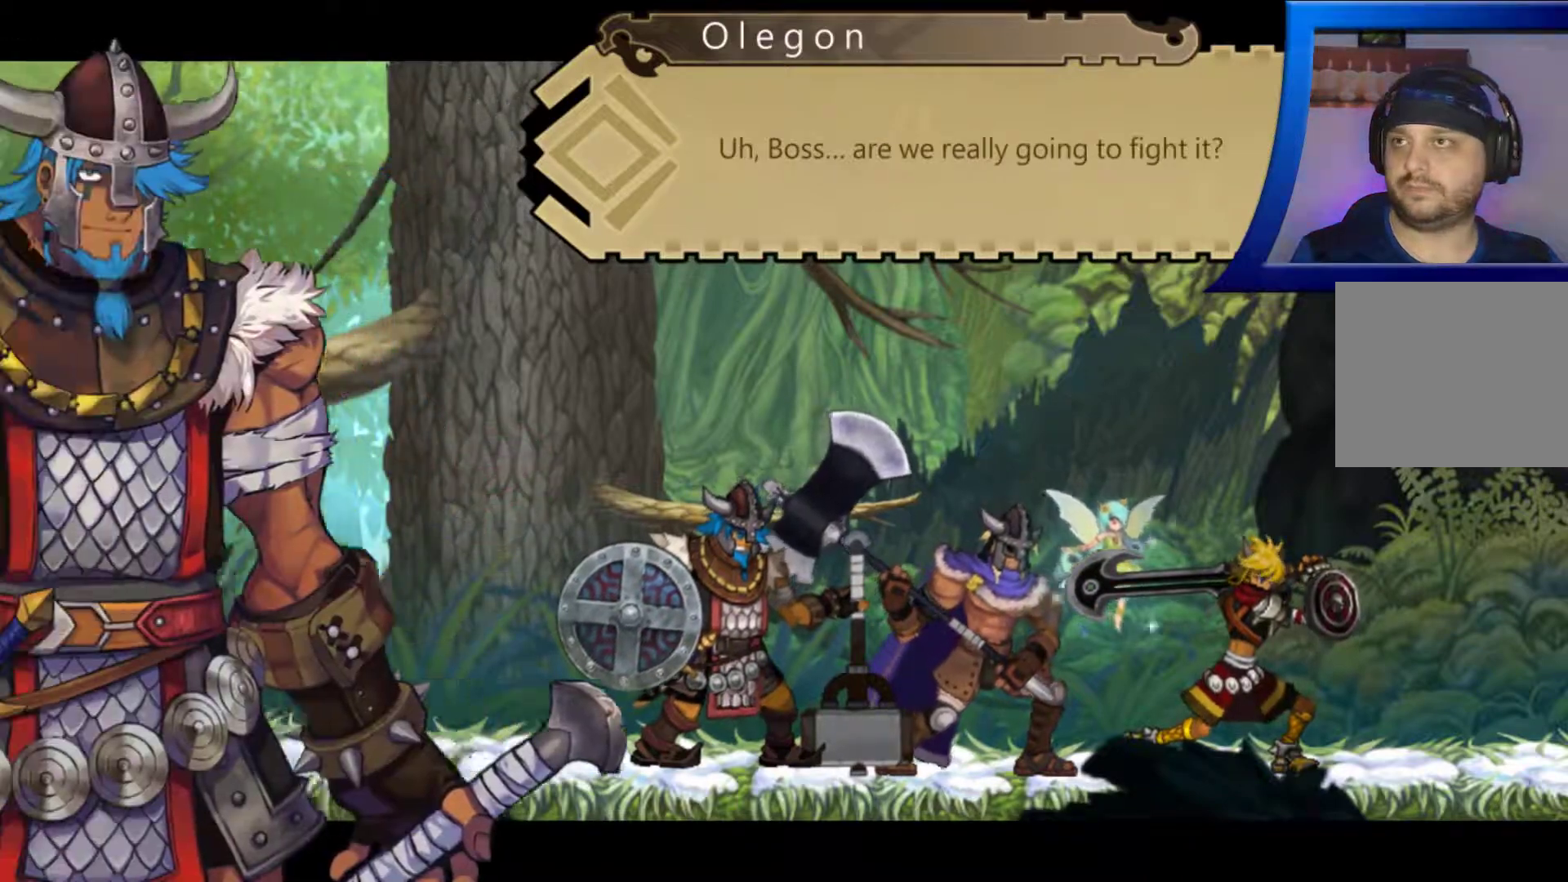
{"buttons": [], "left_stick": "center", "right_stick": "center", "events": []}
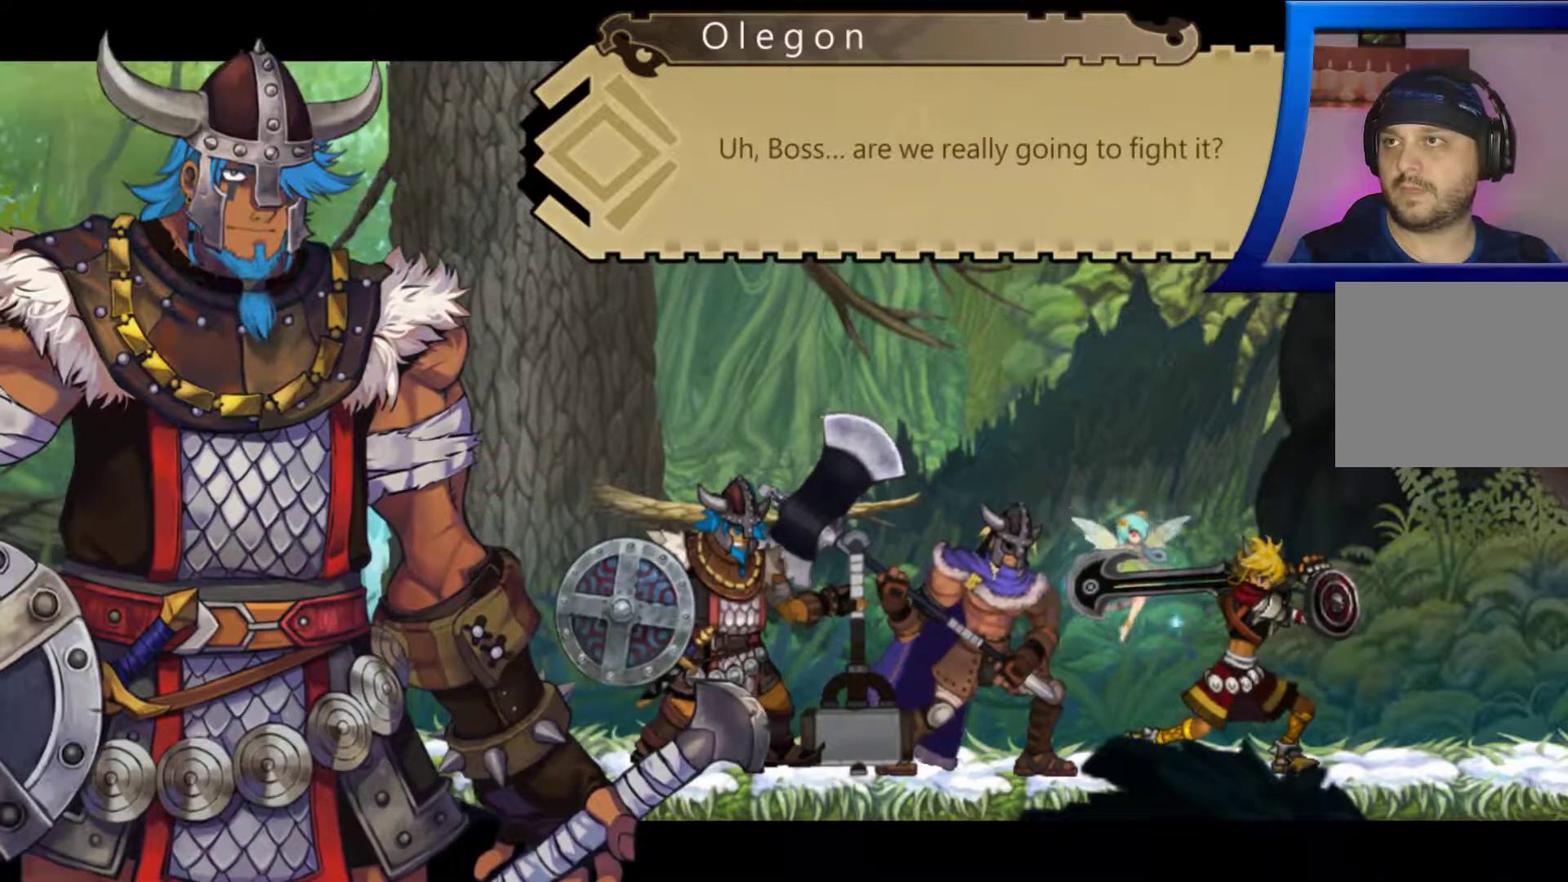
{"buttons": [], "left_stick": "center", "right_stick": "center", "events": []}
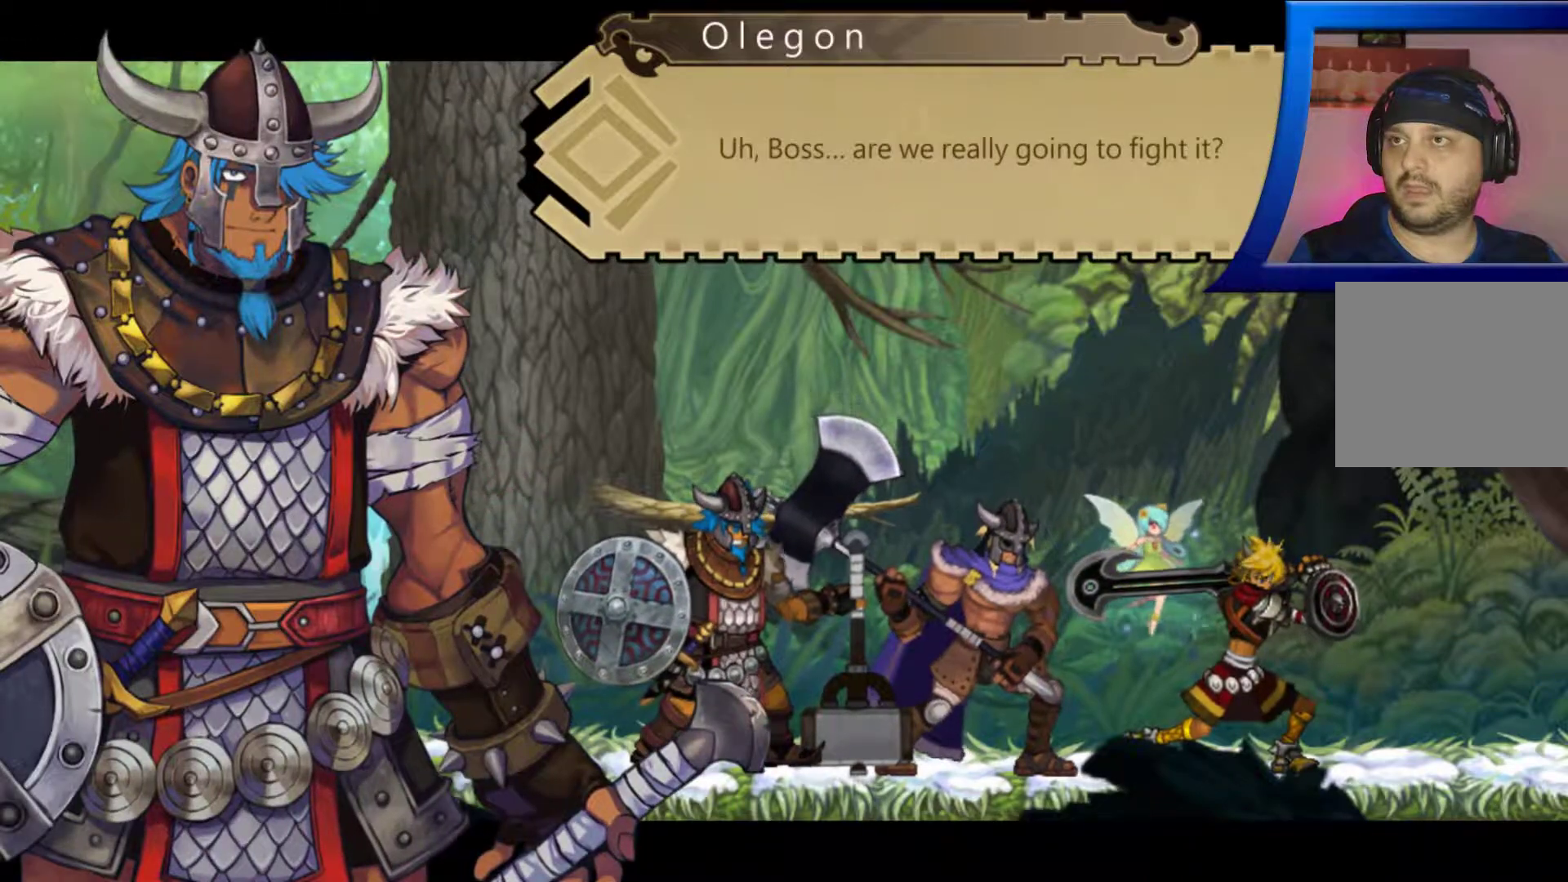
{"buttons": [], "left_stick": "center", "right_stick": "center", "events": []}
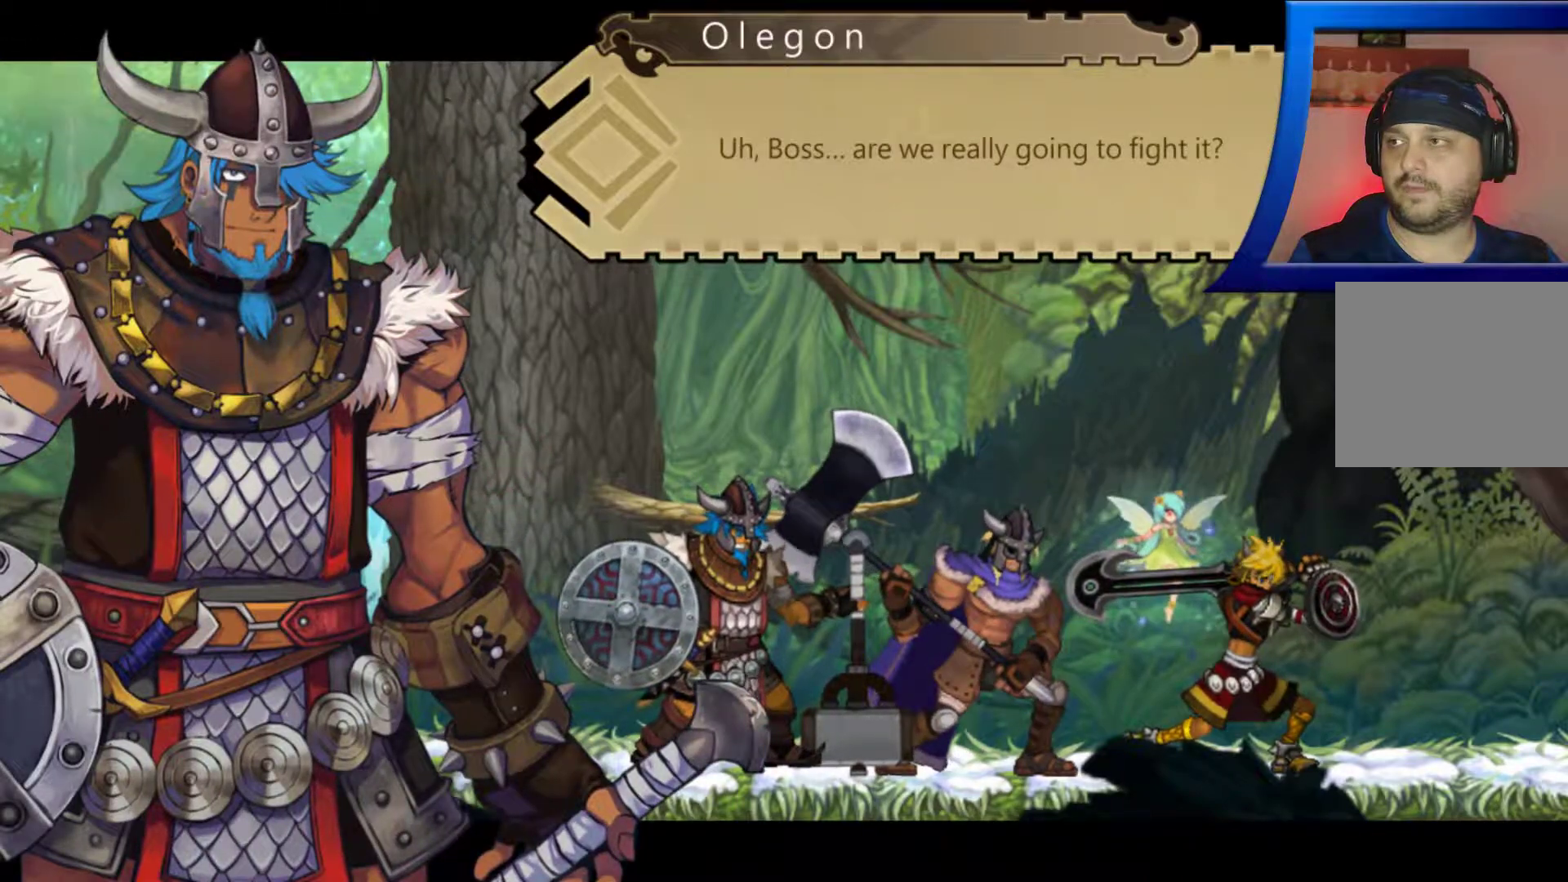
{"buttons": [], "left_stick": "center", "right_stick": "center", "events": []}
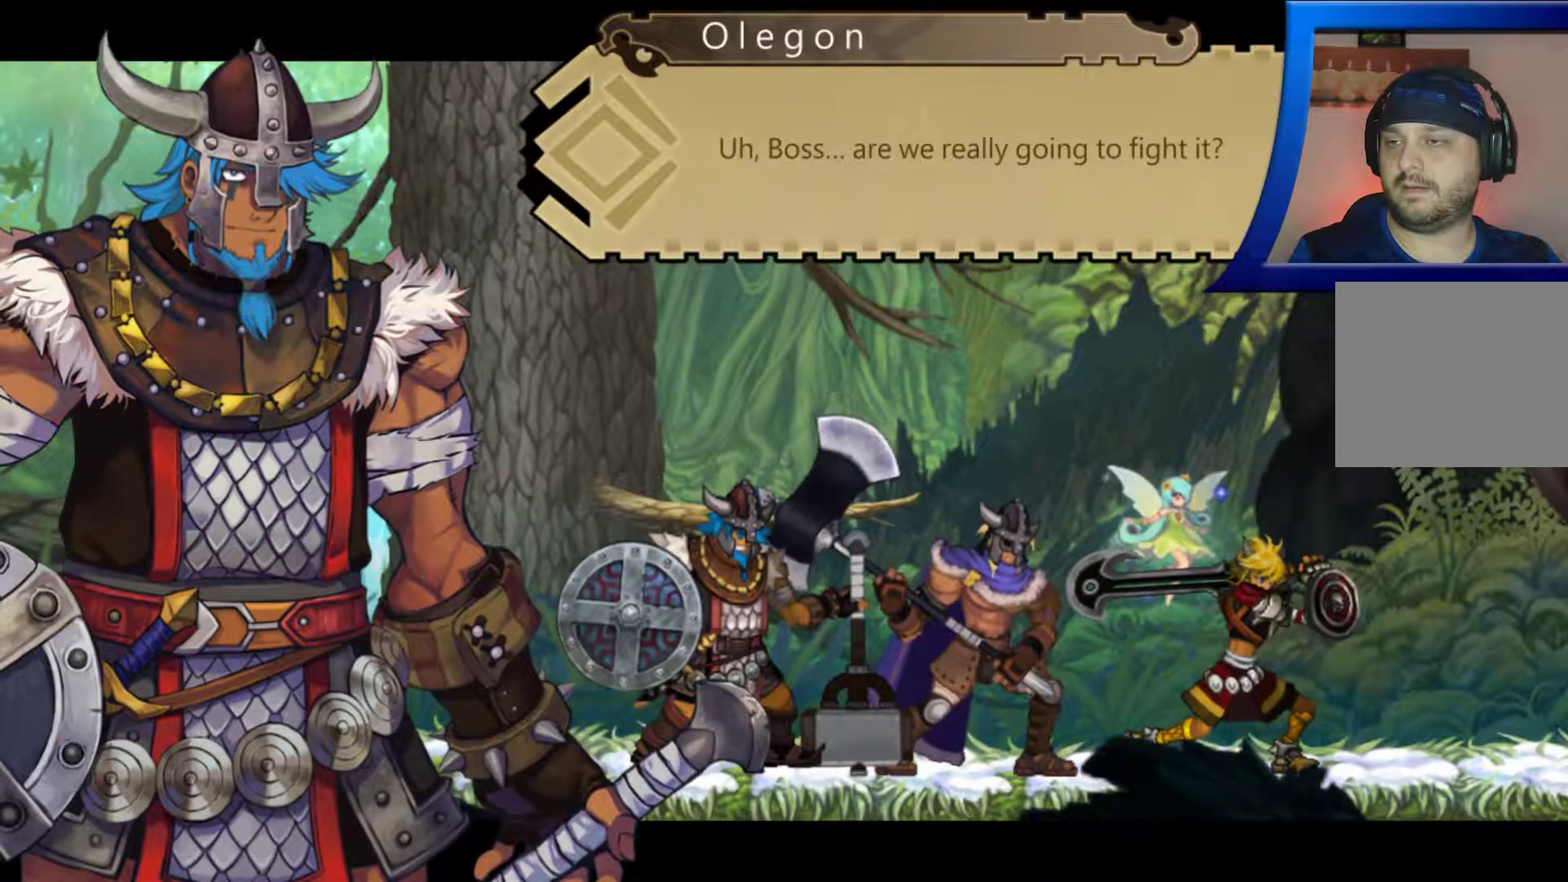
{"buttons": [], "left_stick": "center", "right_stick": "center", "events": []}
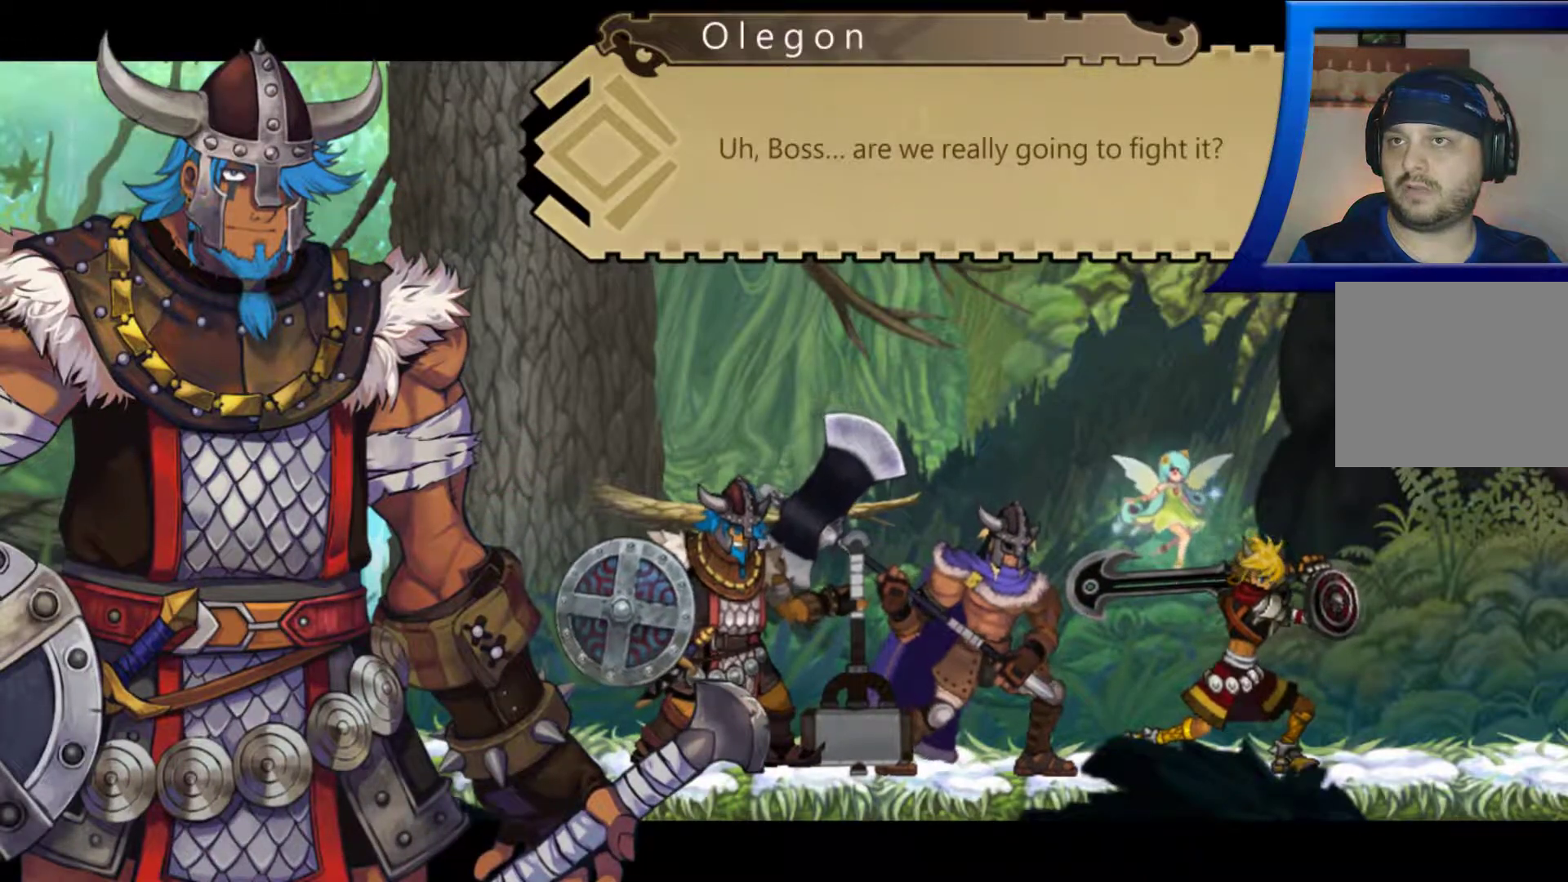
{"buttons": [], "left_stick": "center", "right_stick": "center", "events": []}
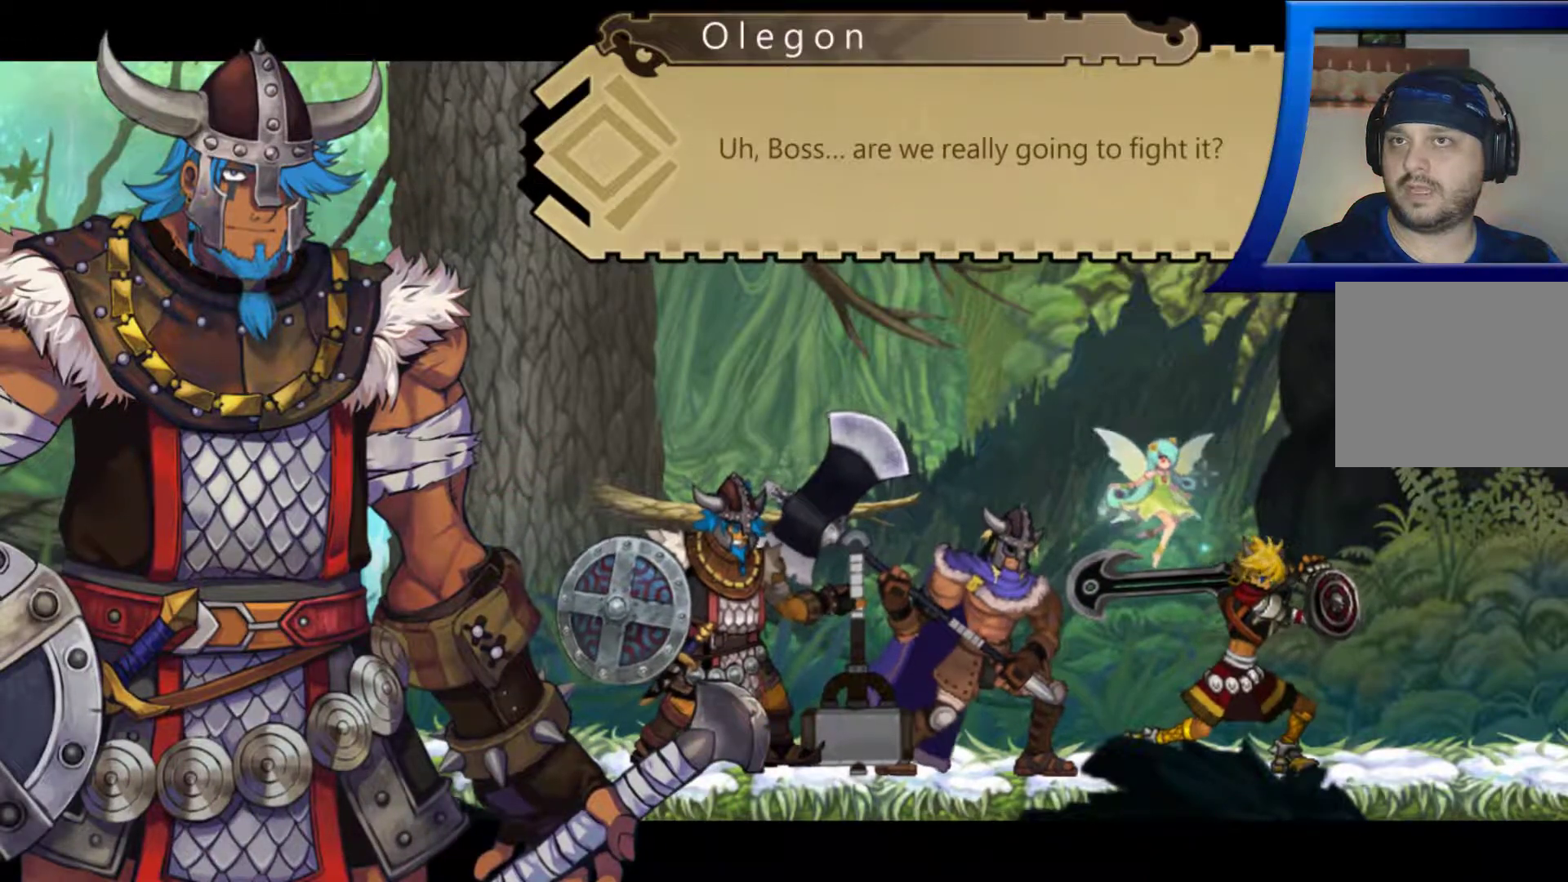
{"buttons": [], "left_stick": "center", "right_stick": "center", "events": [[383, "B", "down"], [450, "B", "up"]]}
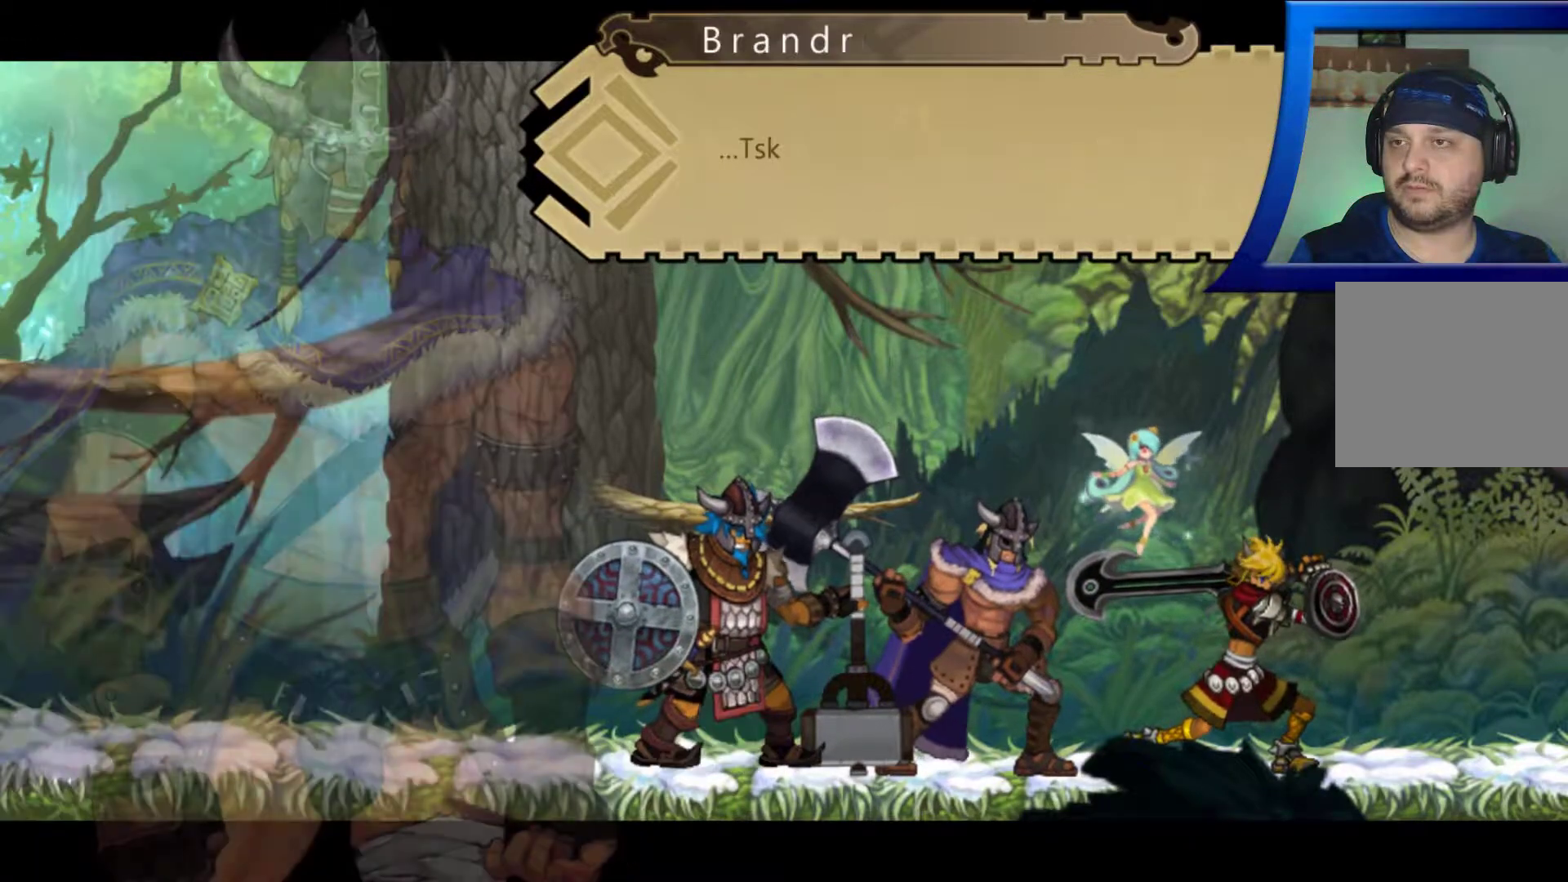
{"buttons": [], "left_stick": "center", "right_stick": "center", "events": [[400, "Y", "down"], [450, "Y", "up"]]}
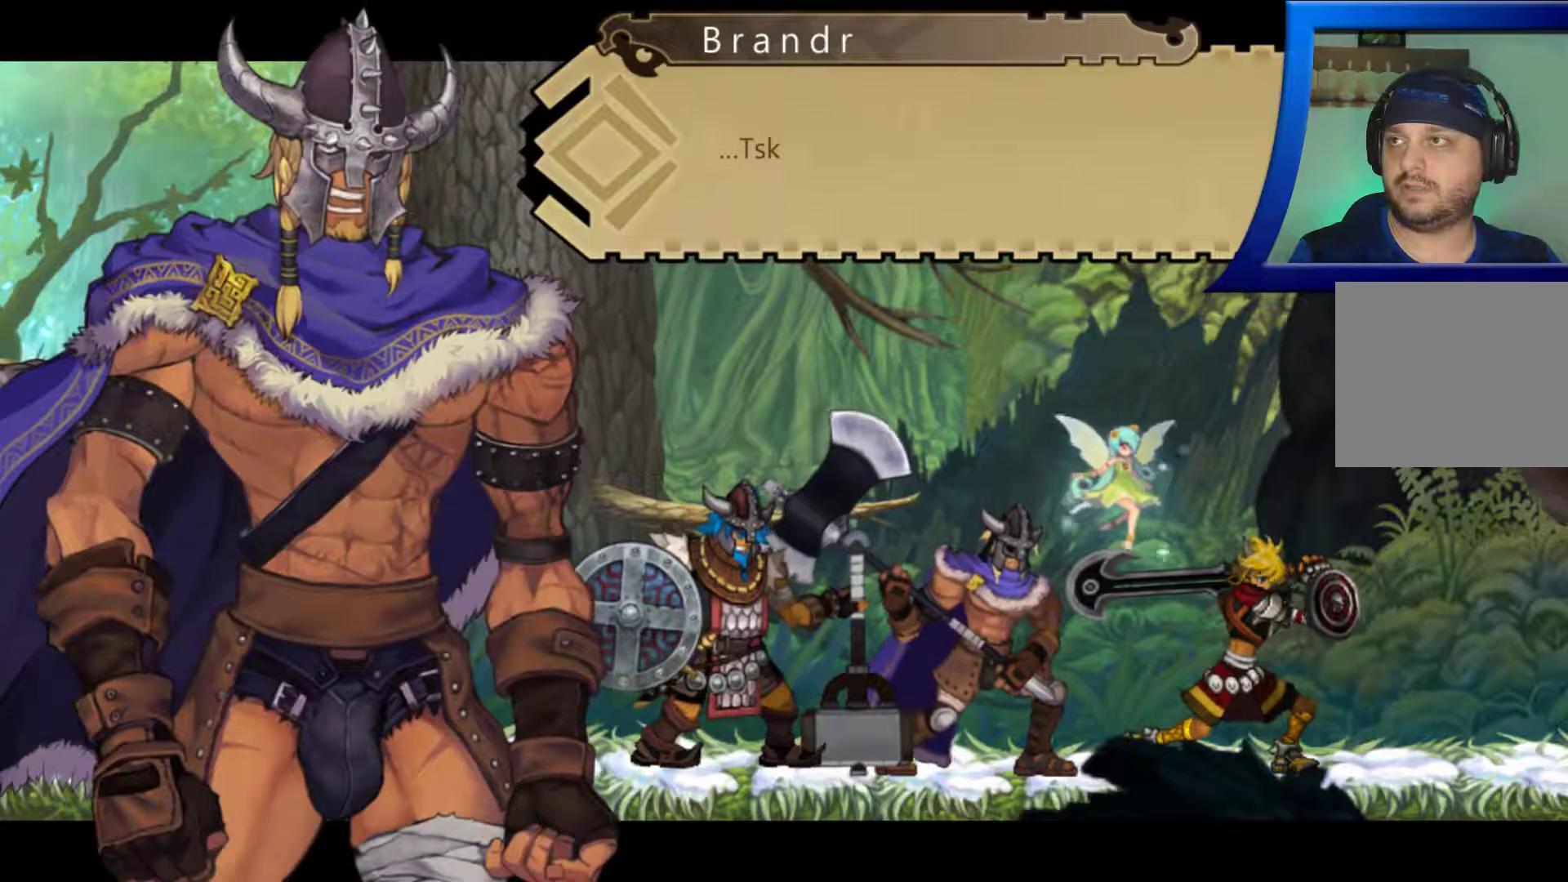
{"buttons": [], "left_stick": "center", "right_stick": "center", "events": []}
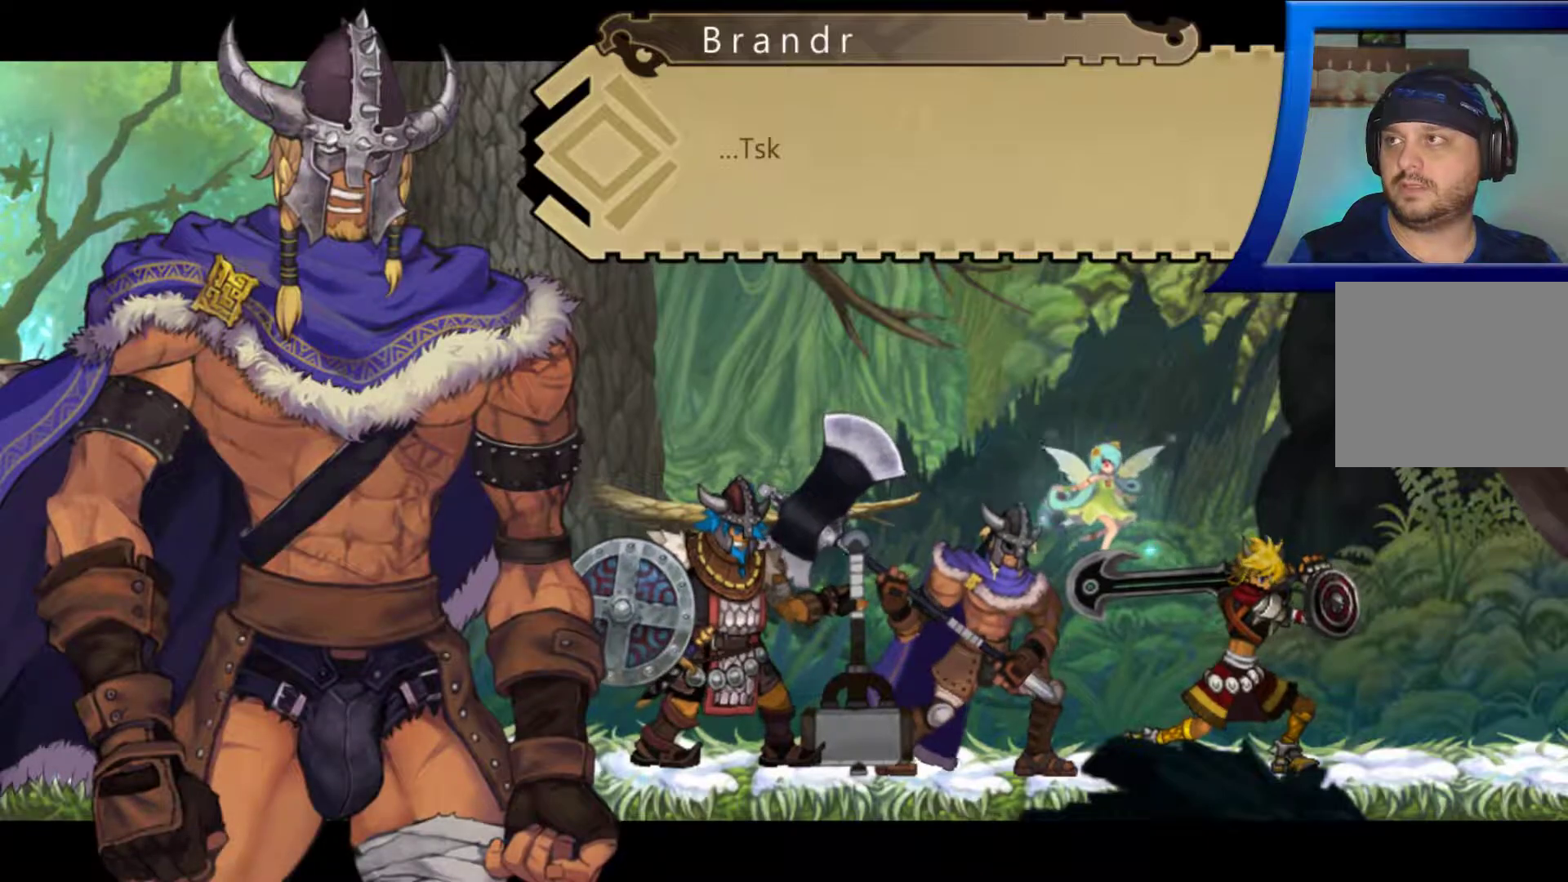
{"buttons": [], "left_stick": "center", "right_stick": "center", "events": []}
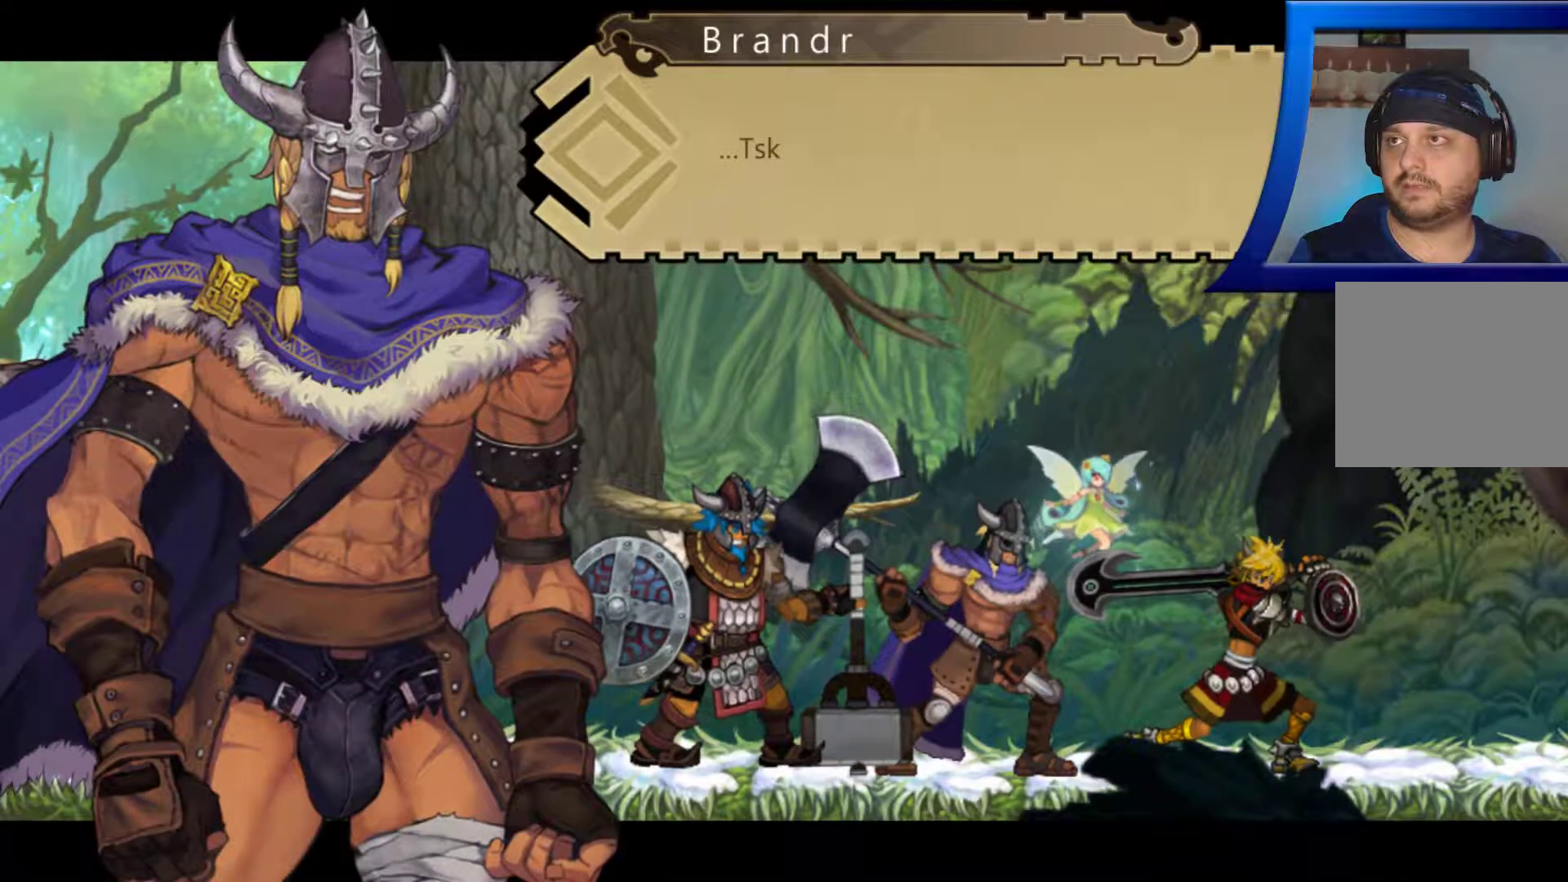
{"buttons": [], "left_stick": "center", "right_stick": "center", "events": [[183, "B", "down"], [300, "B", "up"]]}
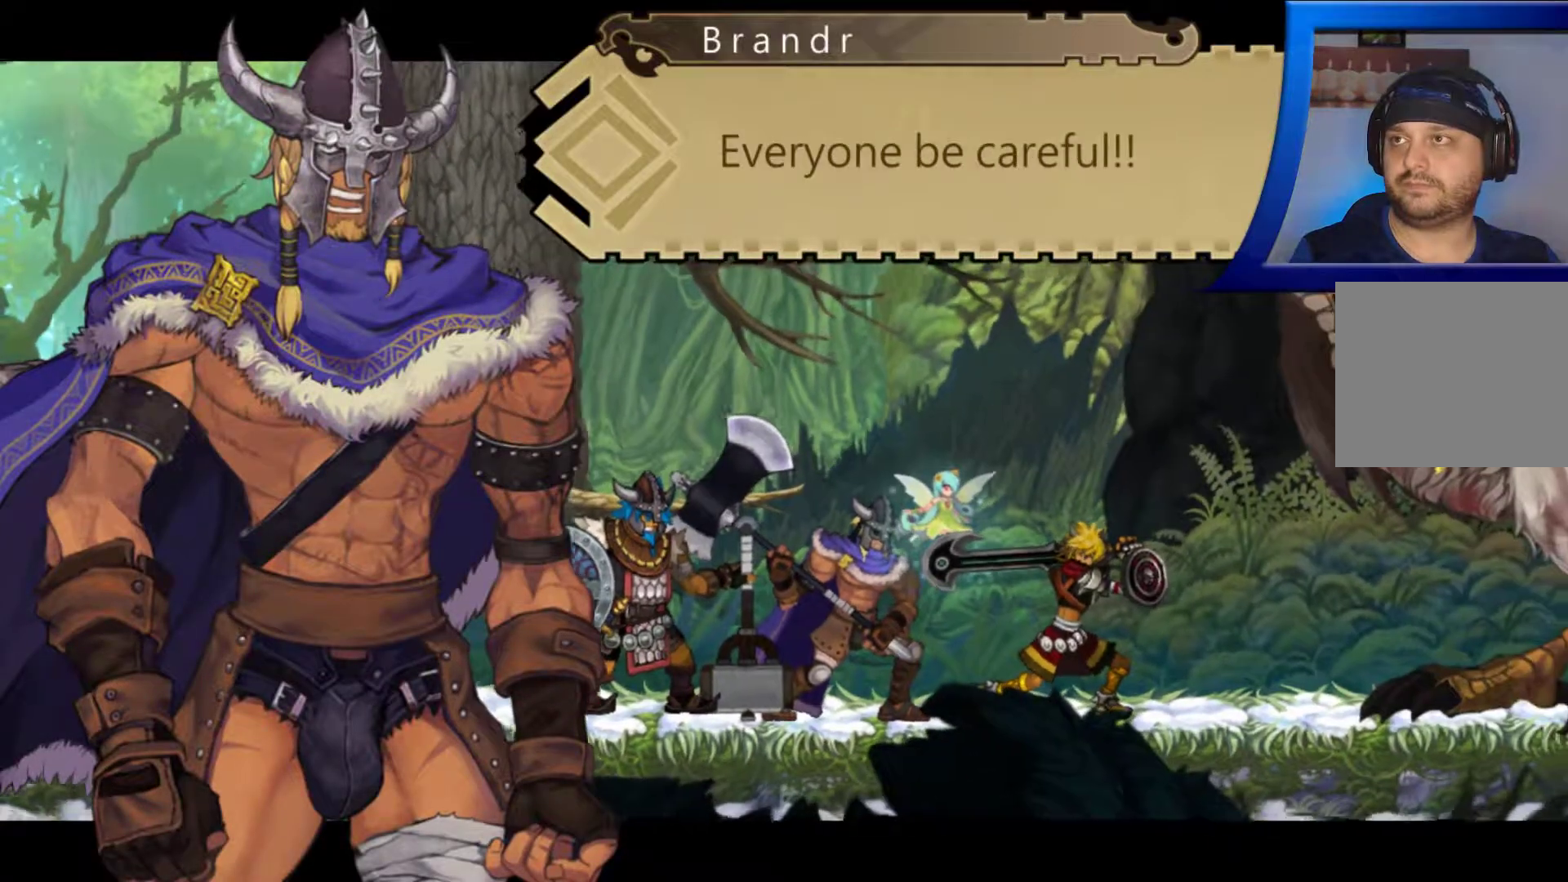
{"buttons": [], "left_stick": "center", "right_stick": "center", "events": []}
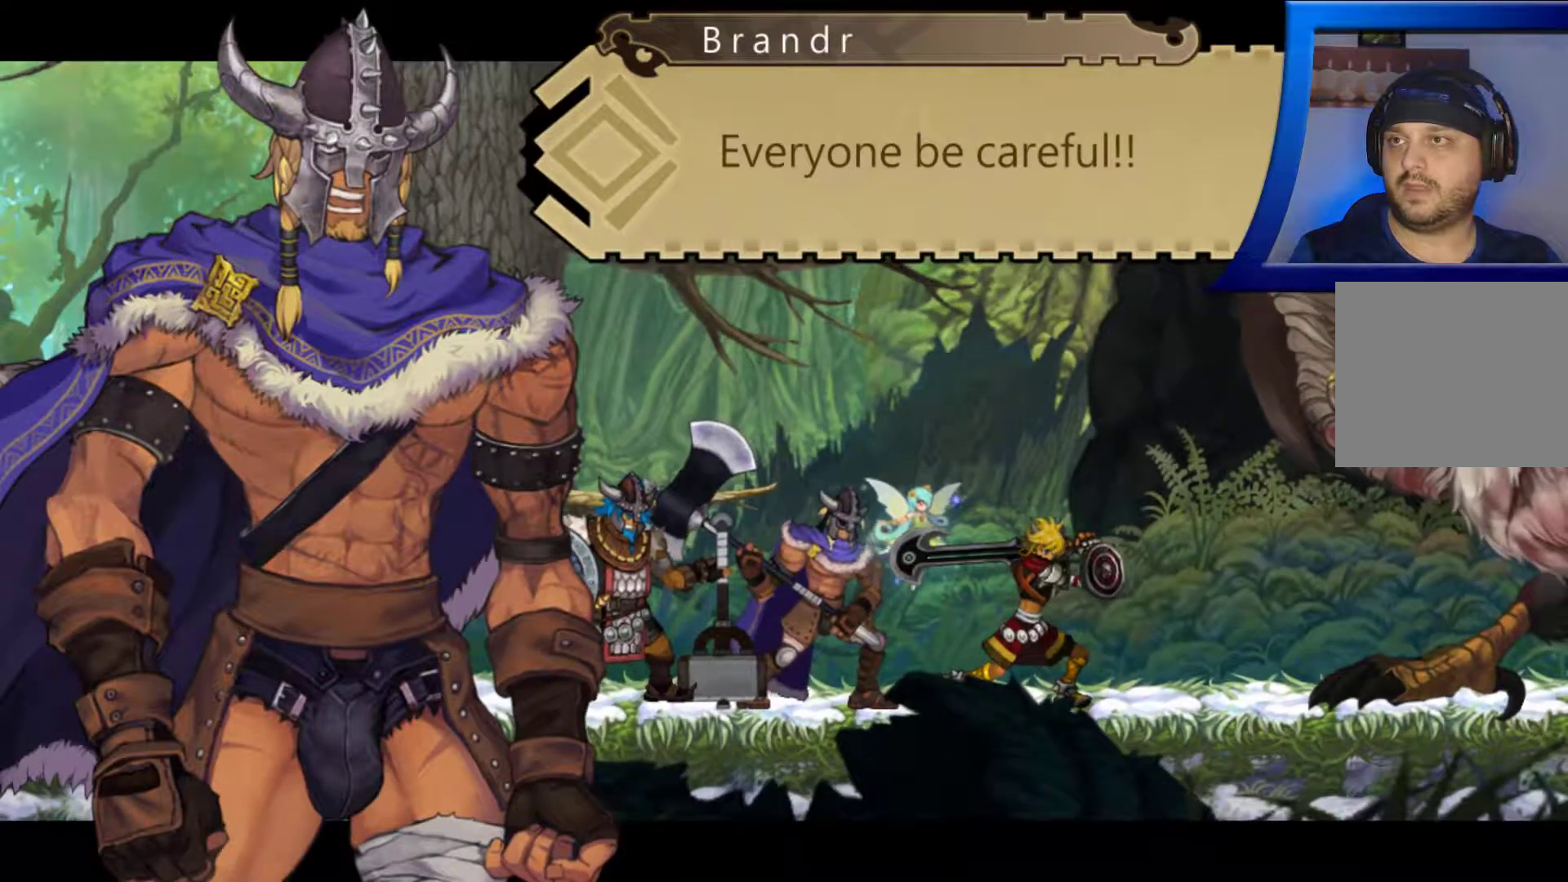
{"buttons": [], "left_stick": "center", "right_stick": "center", "events": [[400, "SELECT", "down"], [500, "SELECT", "up"]]}